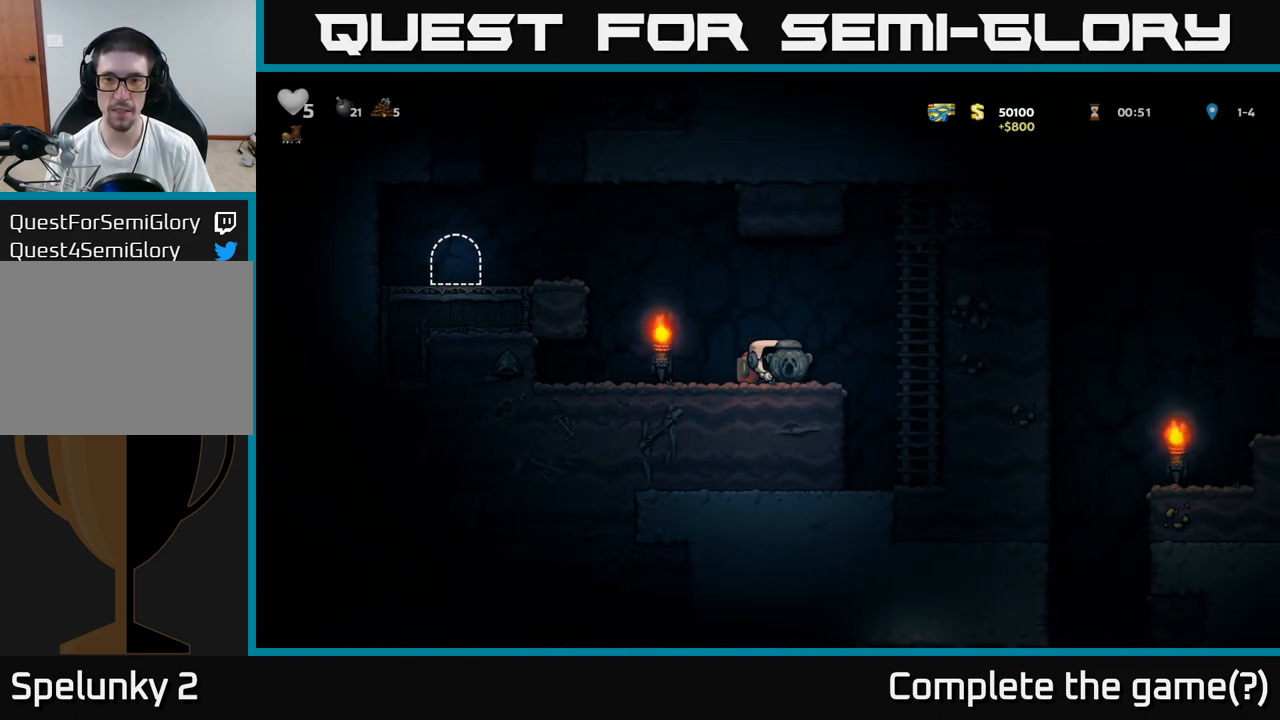
Gameplay with a controller (Xbox layout); each line is a JSON object with the inputs held at the frame after it. "events" lists button and stick changes between this image and that frame as [ms after this image, input, new state], when the widget could be followed in between. Not read: left_stick right_stick.
{"buttons": []}
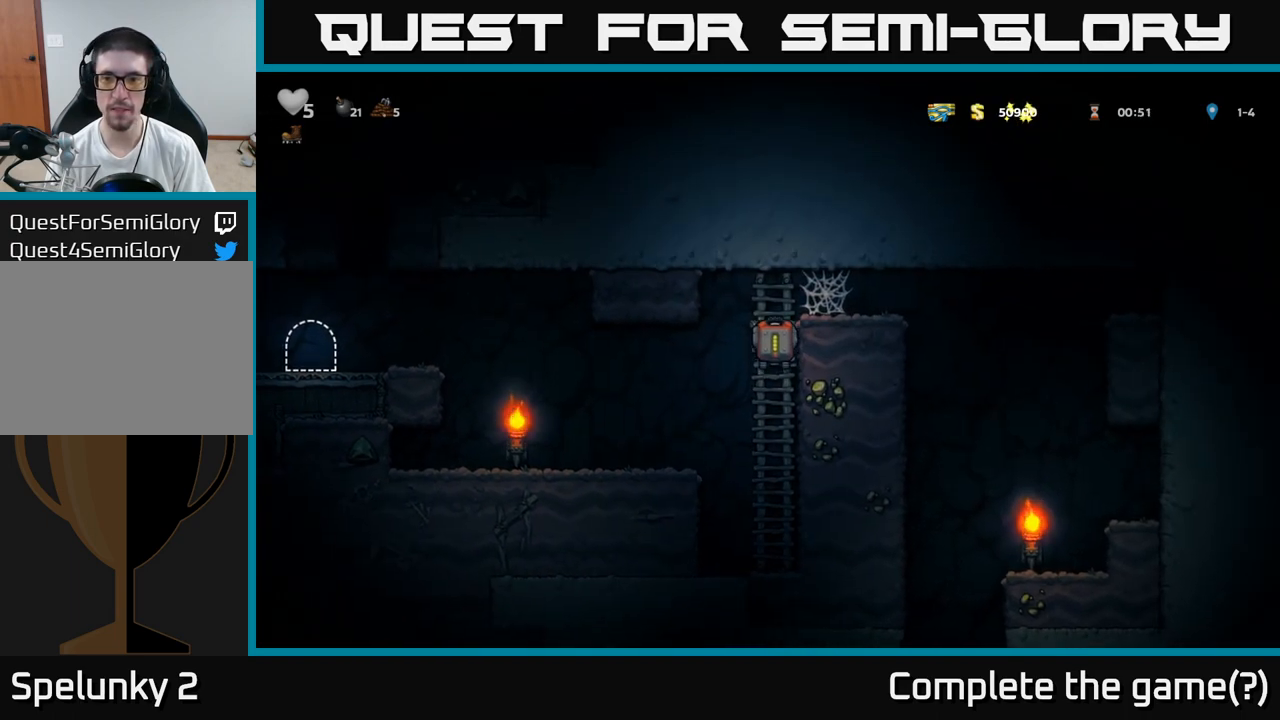
{"buttons": [], "events": [[150, "A", "down"], [300, "A", "up"]]}
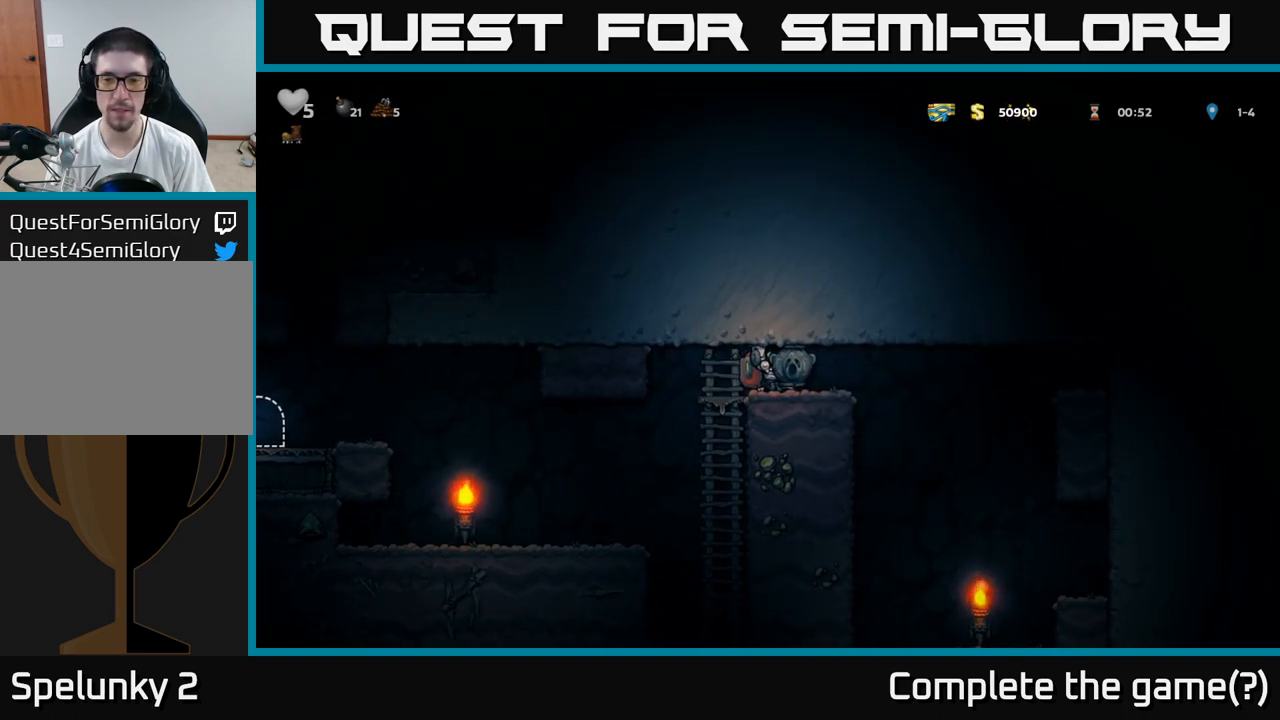
{"buttons": [], "events": []}
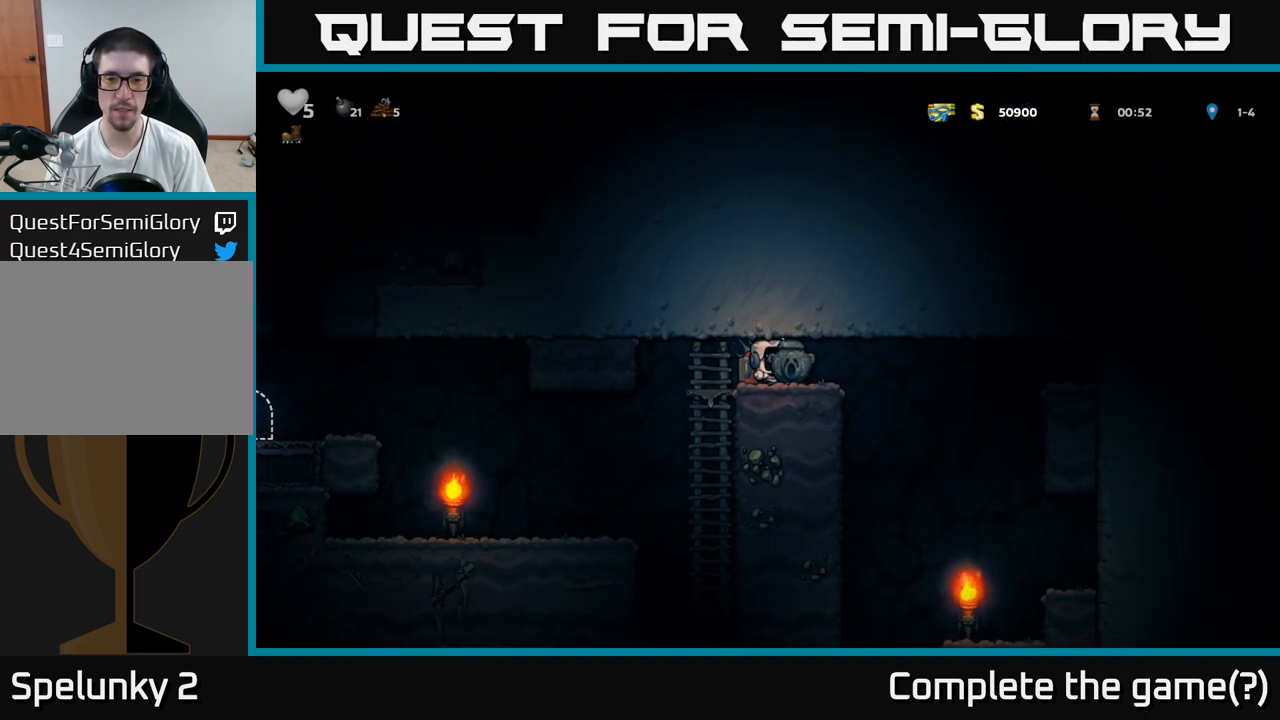
{"buttons": [], "events": []}
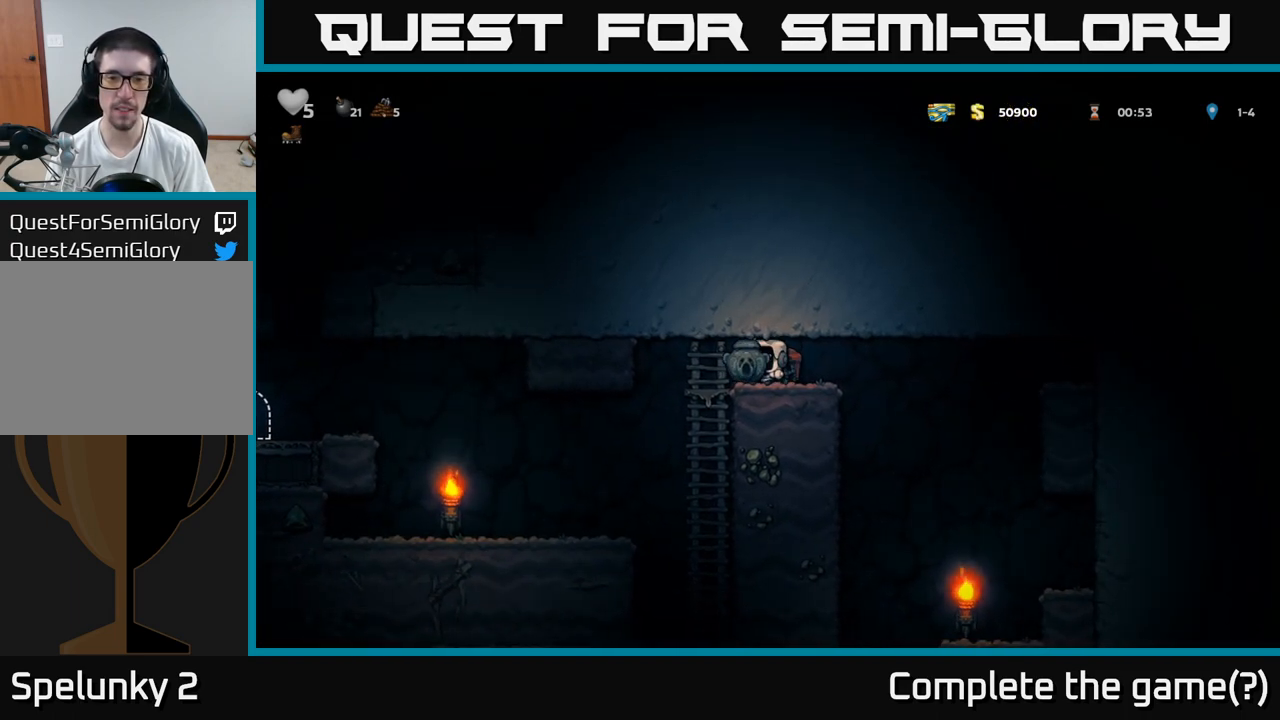
{"buttons": []}
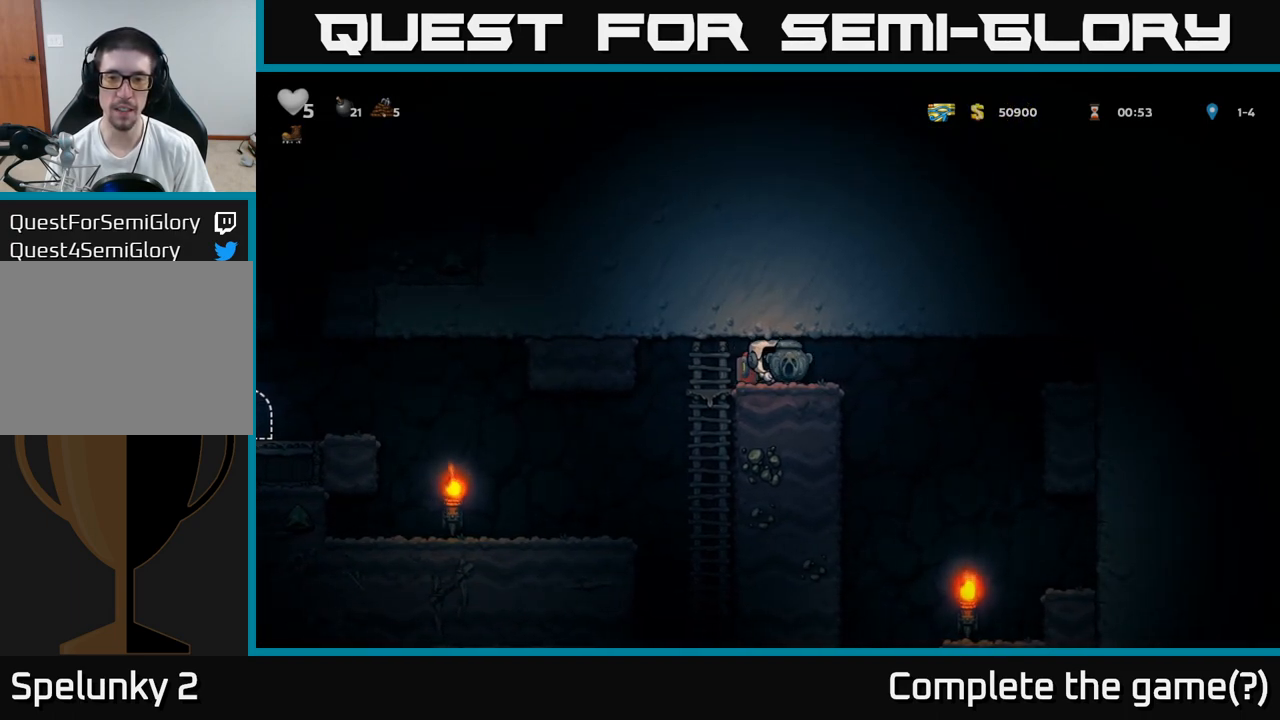
{"buttons": [], "events": []}
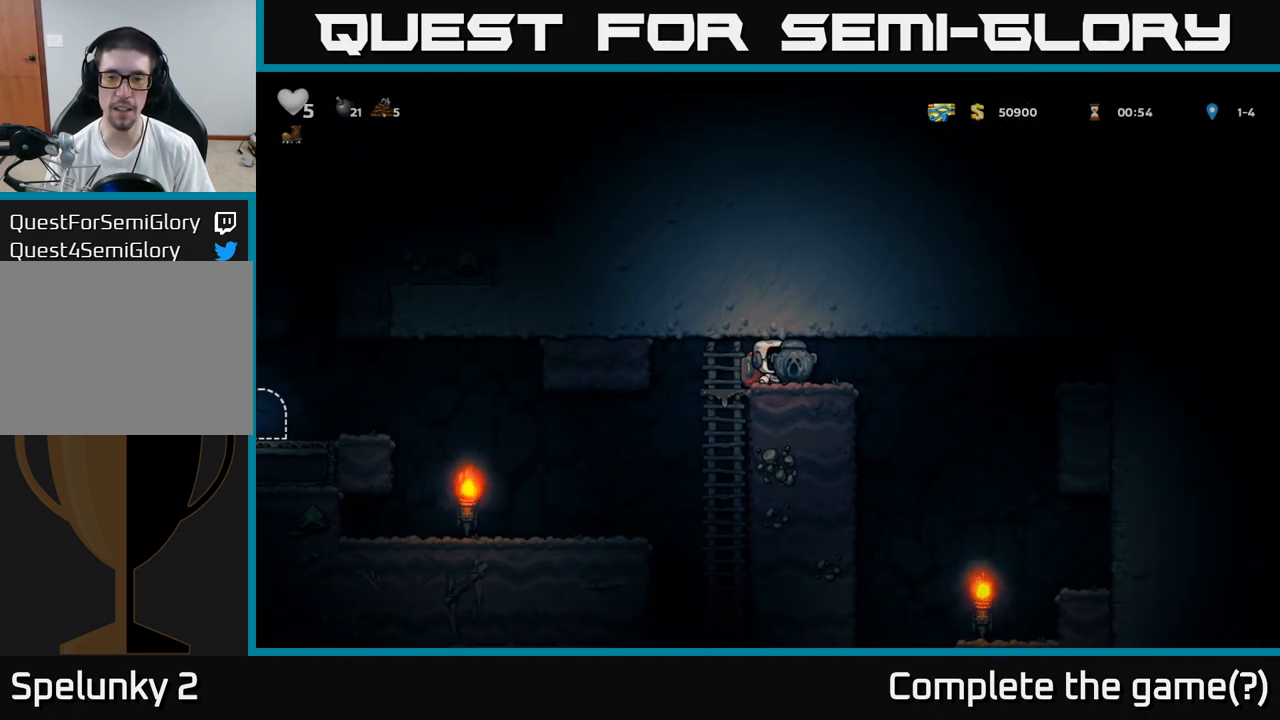
{"buttons": ["X"], "events": [[500, "X", "down"]]}
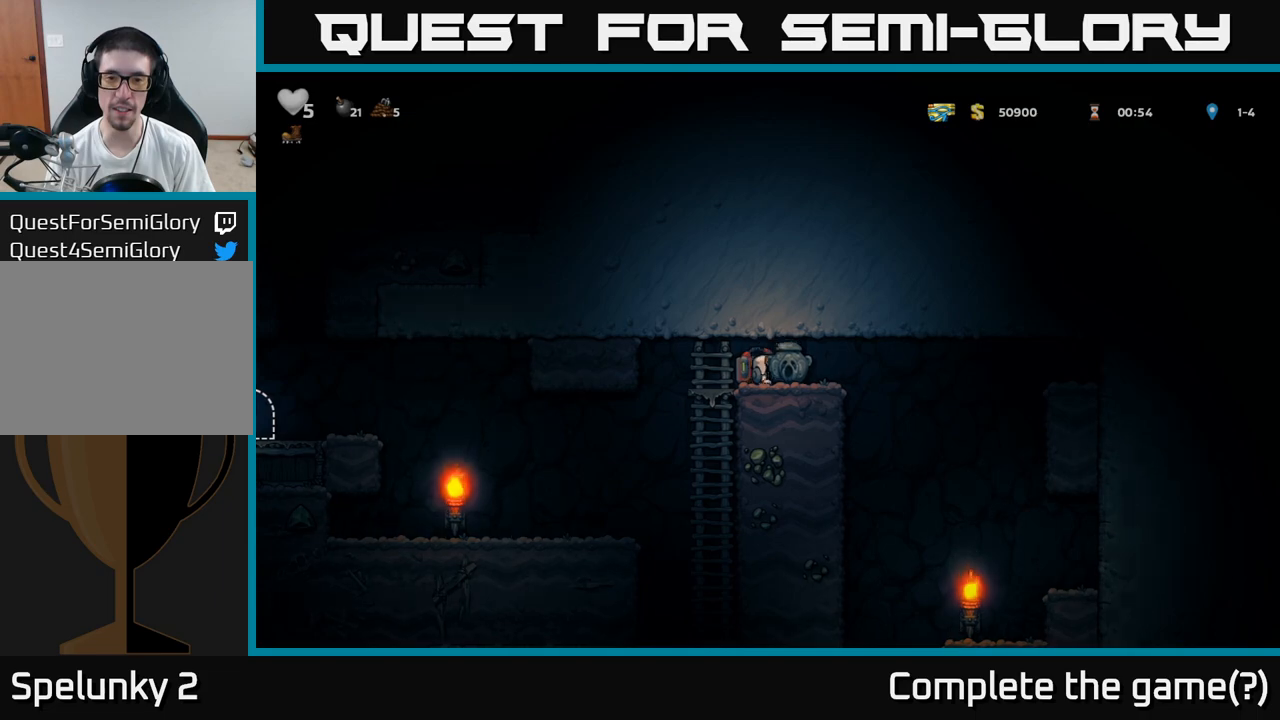
{"buttons": [], "events": [[117, "X", "up"]]}
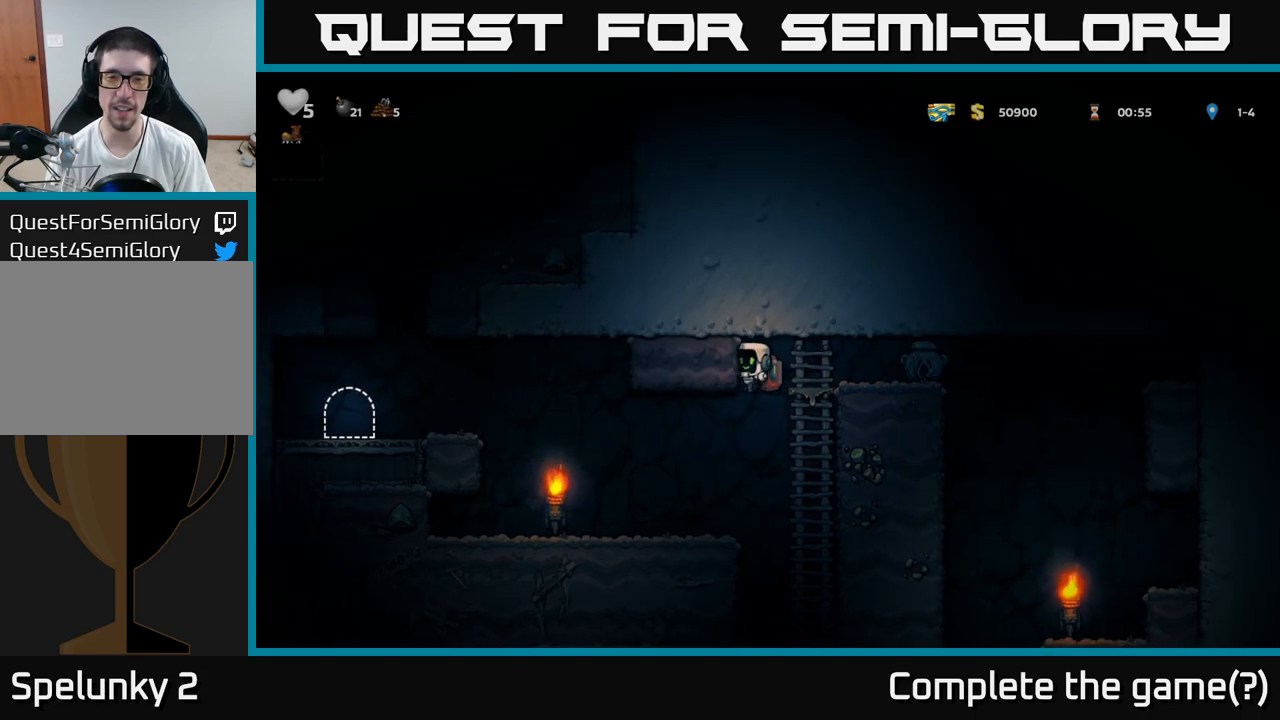
{"buttons": [], "events": []}
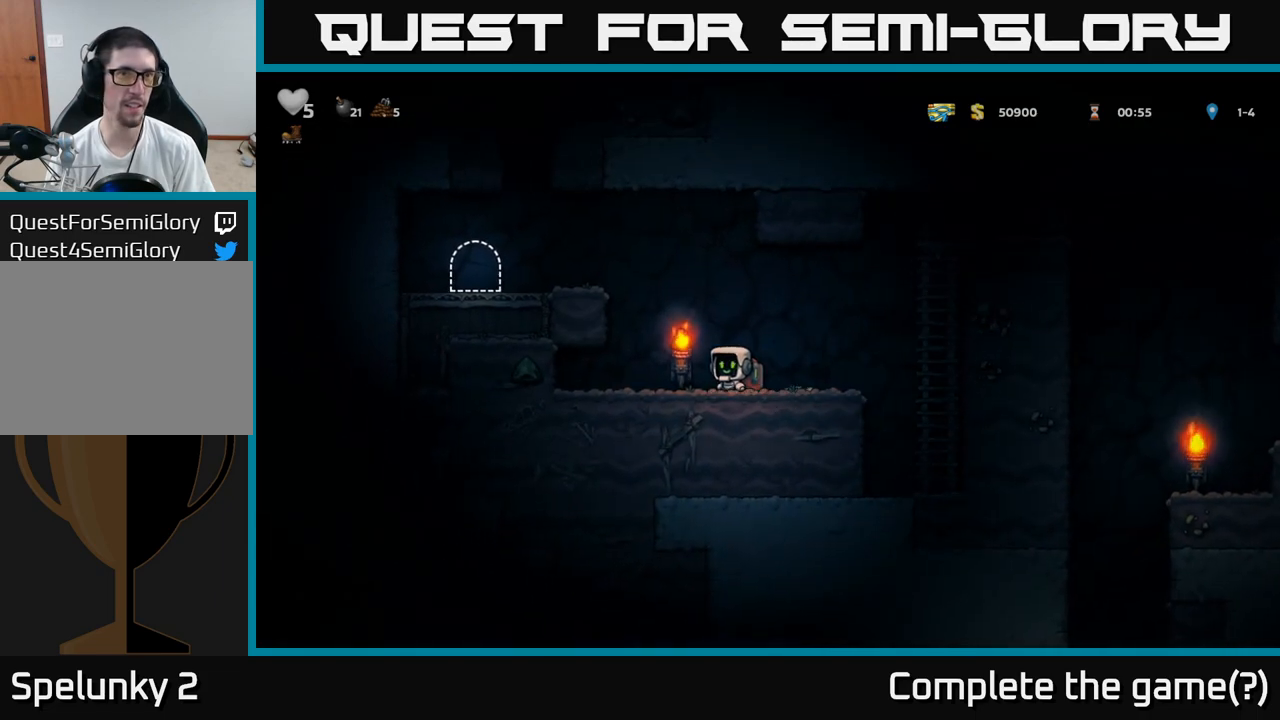
{"buttons": ["A"], "events": [[67, "A", "down"], [250, "A", "up"], [483, "A", "down"]]}
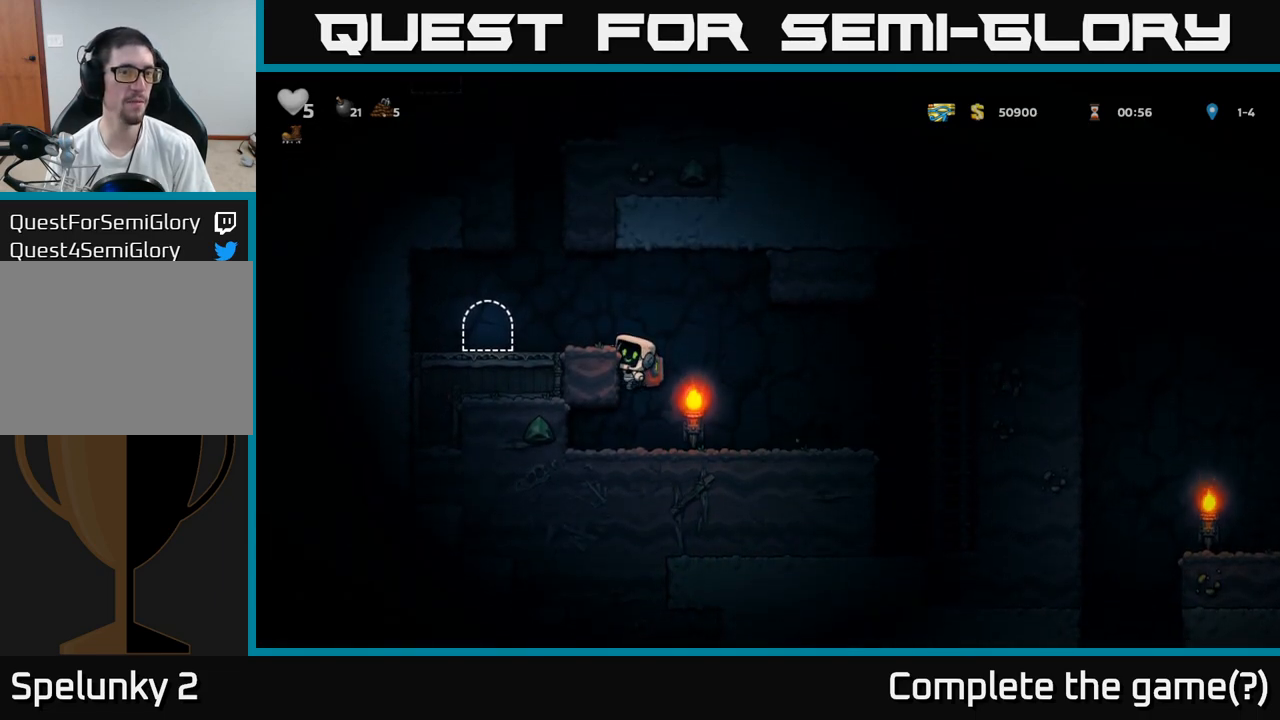
{"buttons": ["L2"], "events": [[117, "A", "up"], [433, "L2", "down"]]}
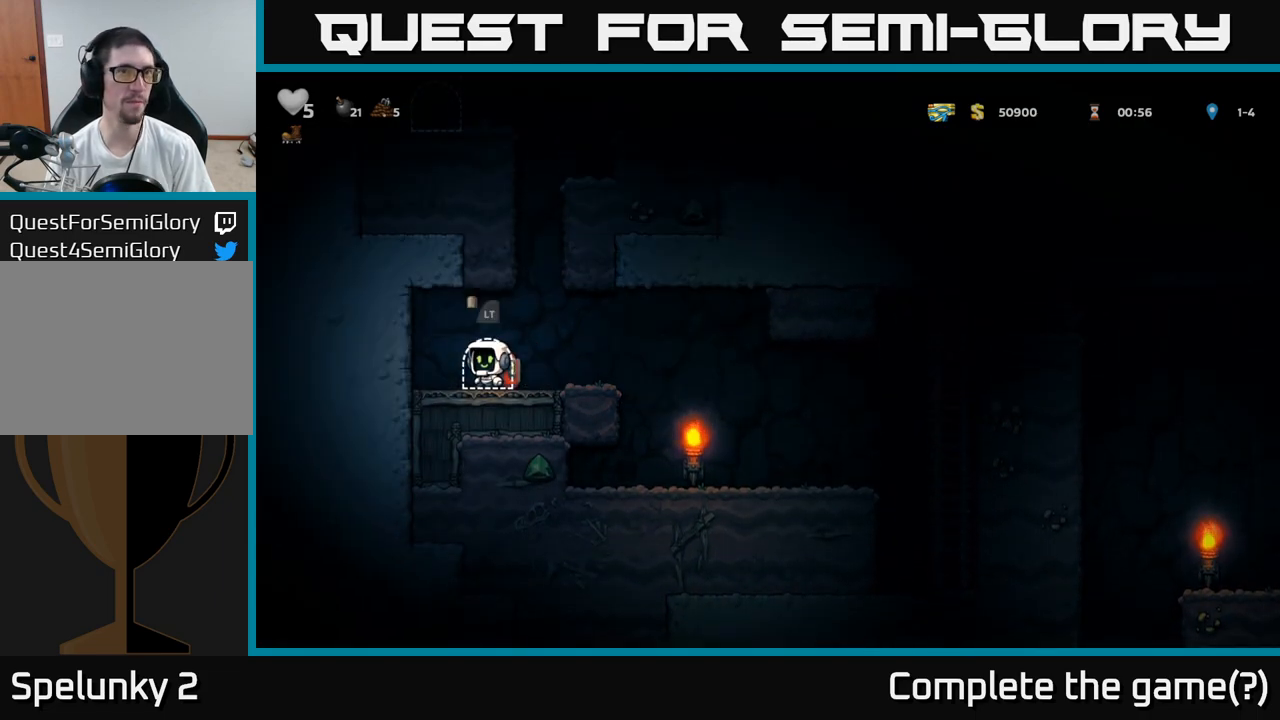
{"buttons": [], "events": [[17, "L2", "up"], [117, "L2", "down"], [167, "L2", "up"], [283, "L2", "down"], [317, "L2", "up"], [433, "L2", "down"], [483, "L2", "up"]]}
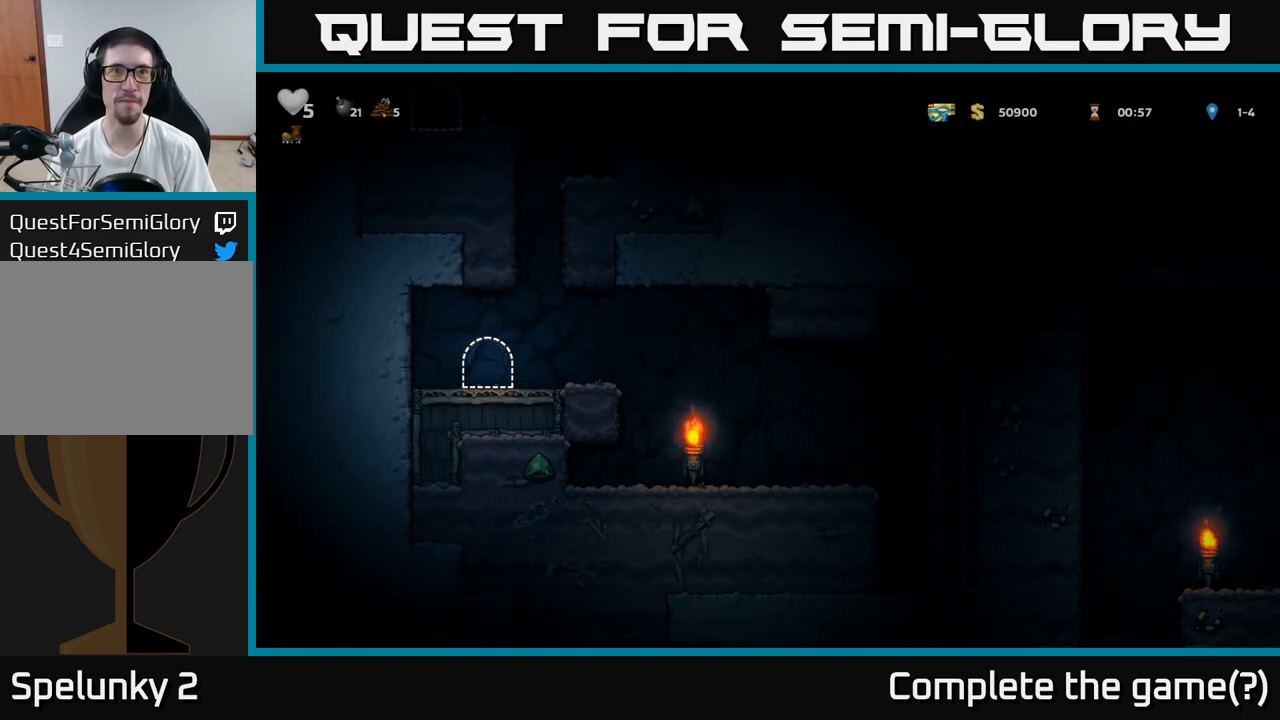
{"buttons": [], "events": [[83, "L2", "down"], [150, "L2", "up"], [233, "L2", "down"], [317, "L2", "up"]]}